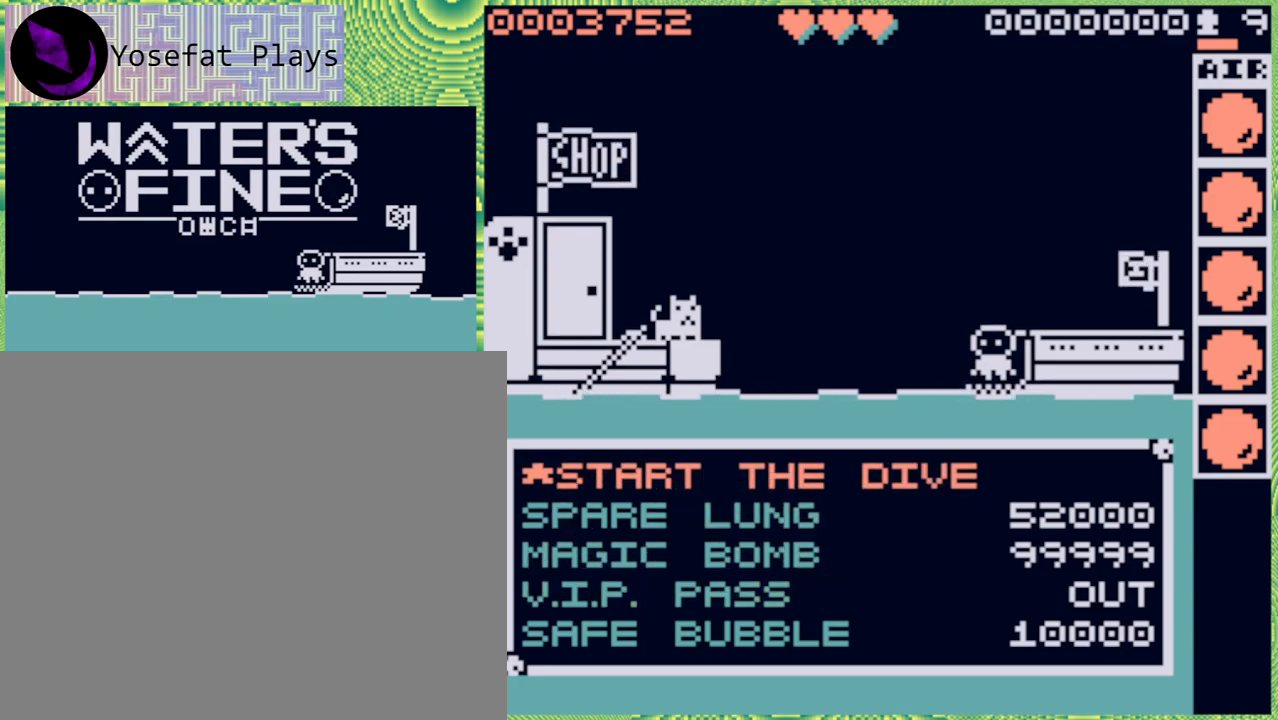
Gameplay with a controller (Nintendo layout); each line is a JSON object with the inputs held at the frame after it. "events" lists button and stick changes between this image and that frame as [ms after this image, input, new state], when the widget could be followed in between. Not read: L3 R3.
{"buttons": [], "left_stick": "center", "right_stick": "center", "events": []}
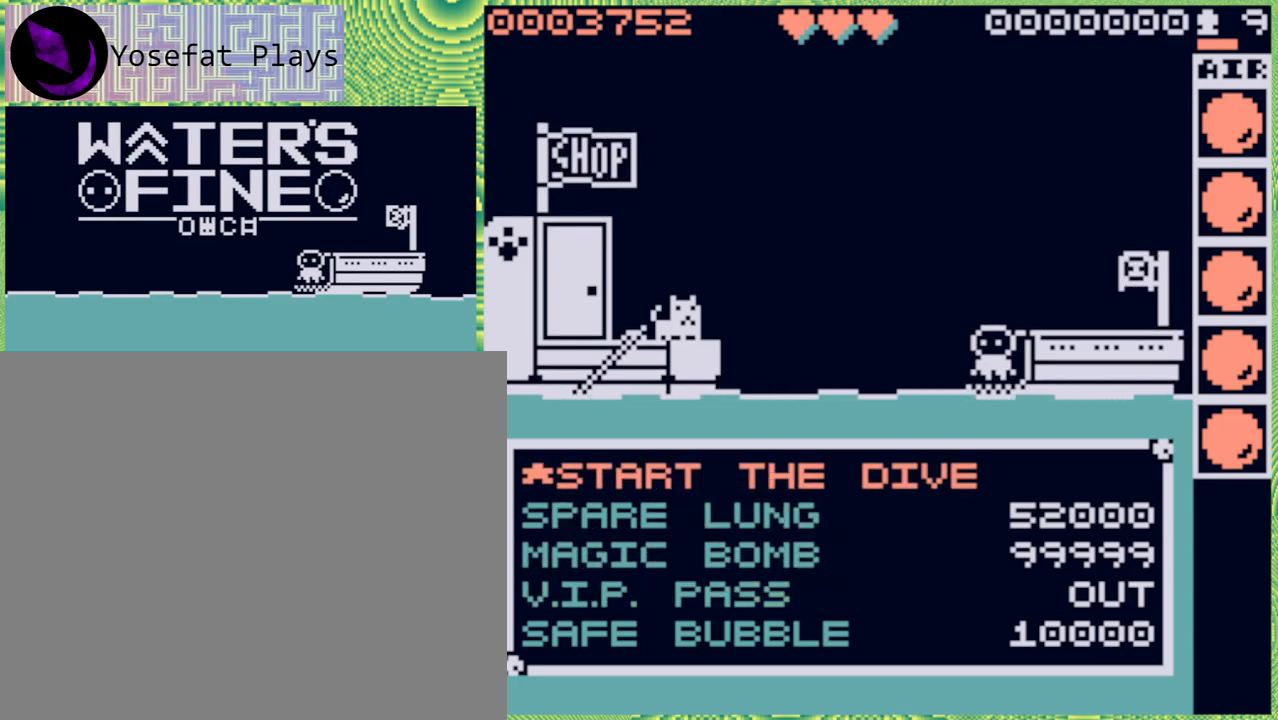
{"buttons": [], "left_stick": "center", "right_stick": "center", "events": []}
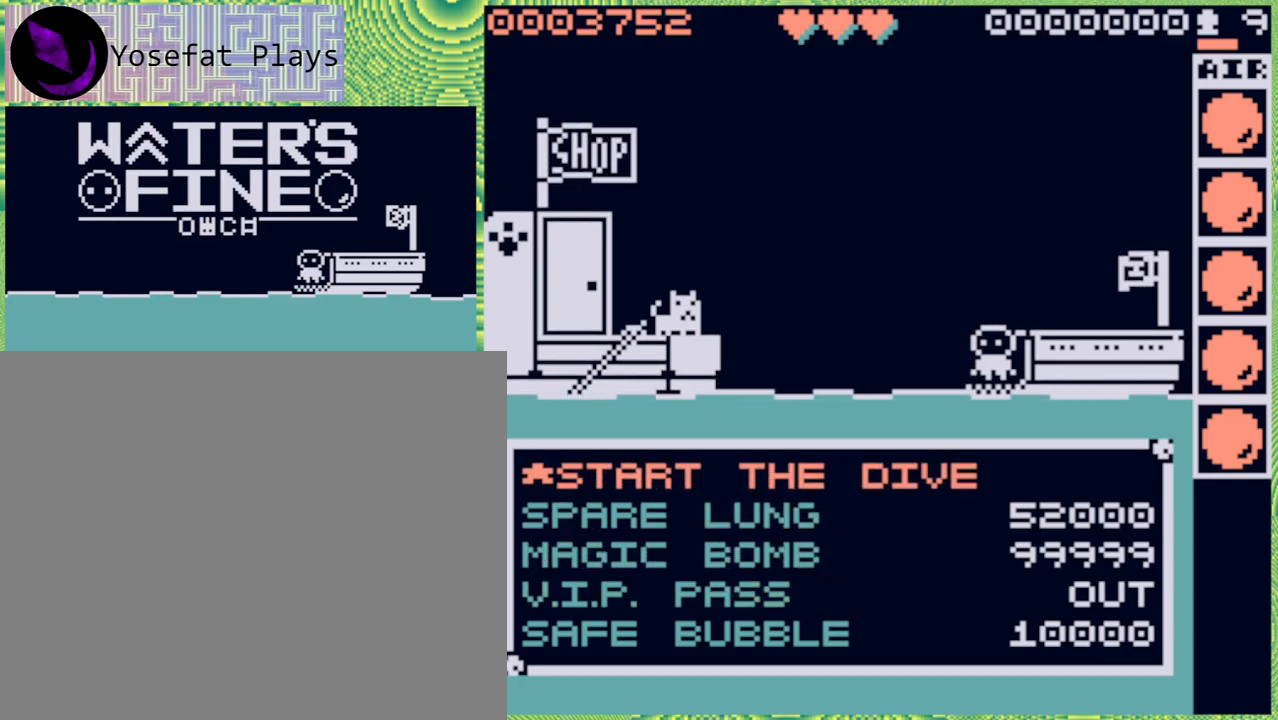
{"buttons": [], "left_stick": "center", "right_stick": "center", "events": []}
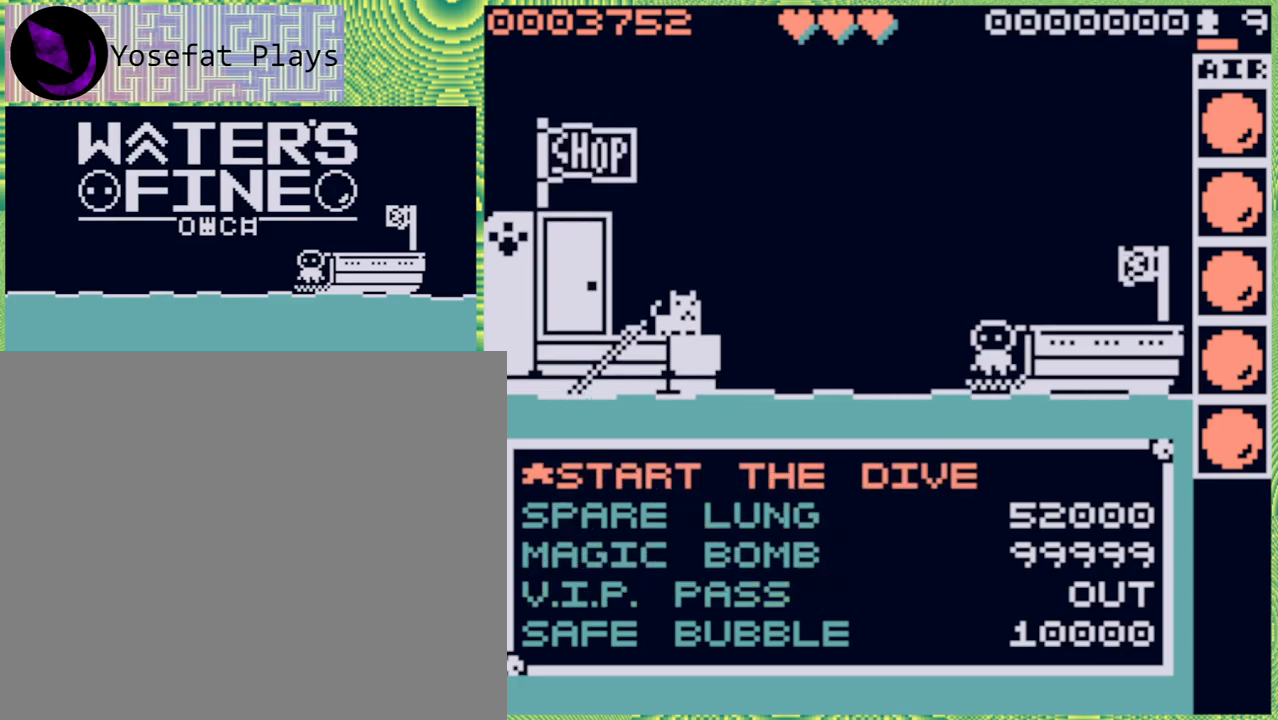
{"buttons": [], "left_stick": "center", "right_stick": "center", "events": [[117, "B", "down"], [200, "B", "up"]]}
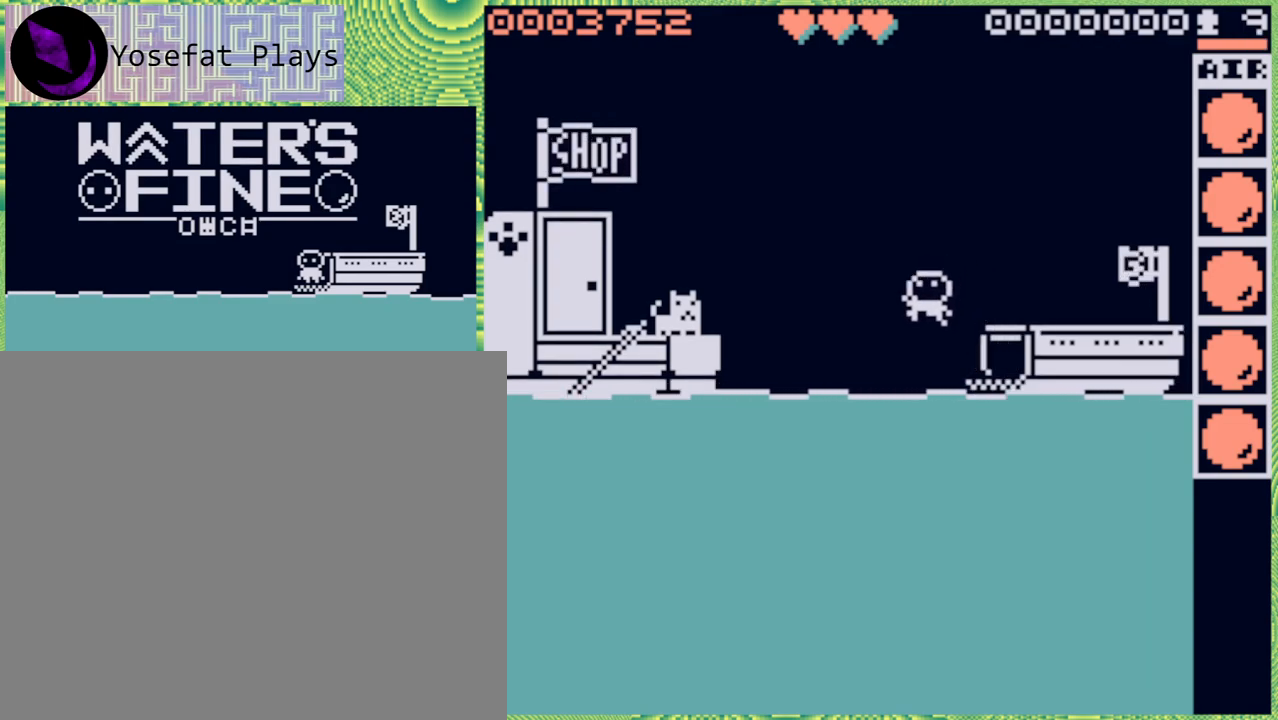
{"buttons": [], "left_stick": "down", "right_stick": "center", "events": [[283, "left_stick", "down"]]}
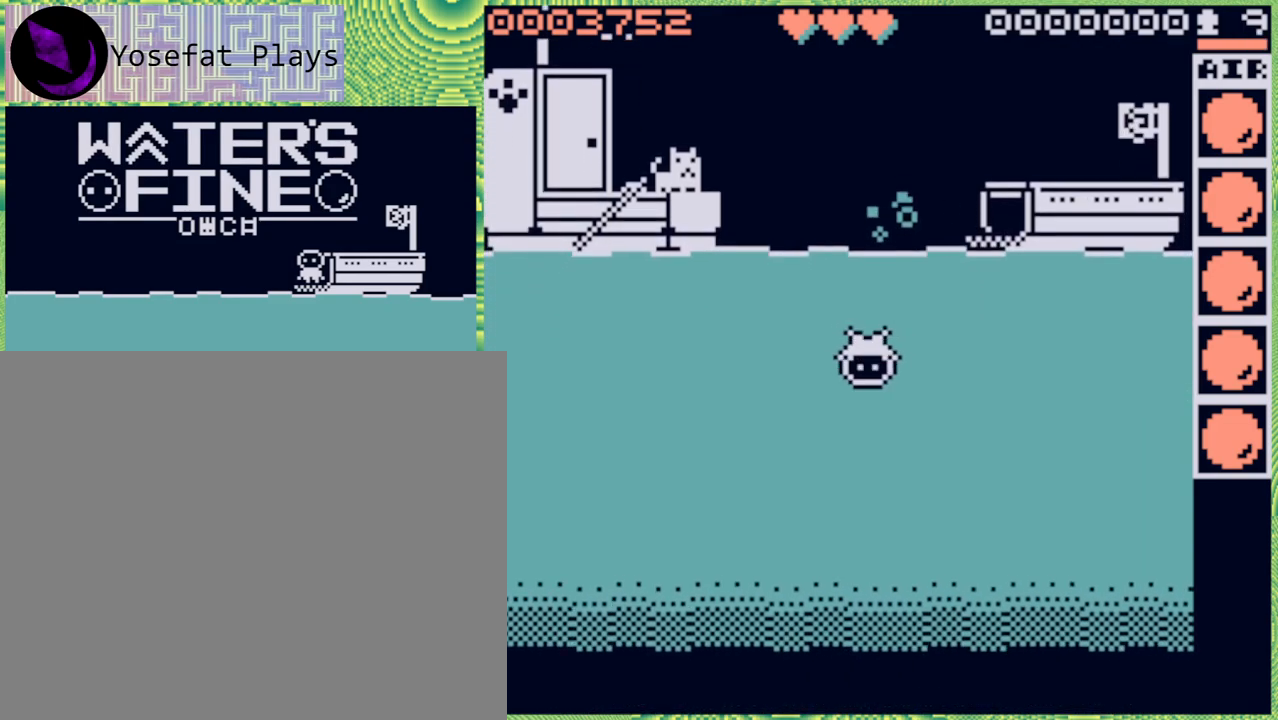
{"buttons": [], "left_stick": "down", "right_stick": "center", "events": [[250, "B", "down"], [367, "B", "up"]]}
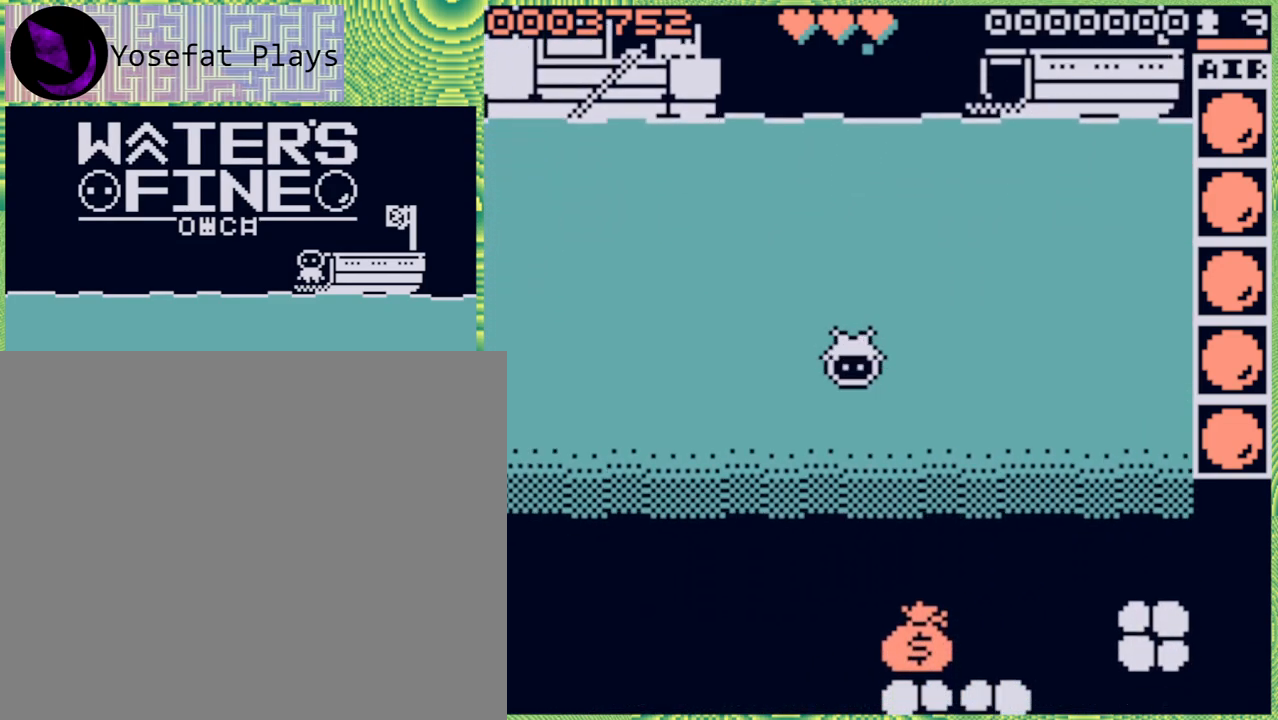
{"buttons": [], "left_stick": "down", "right_stick": "center", "events": [[317, "B", "down"], [417, "B", "up"]]}
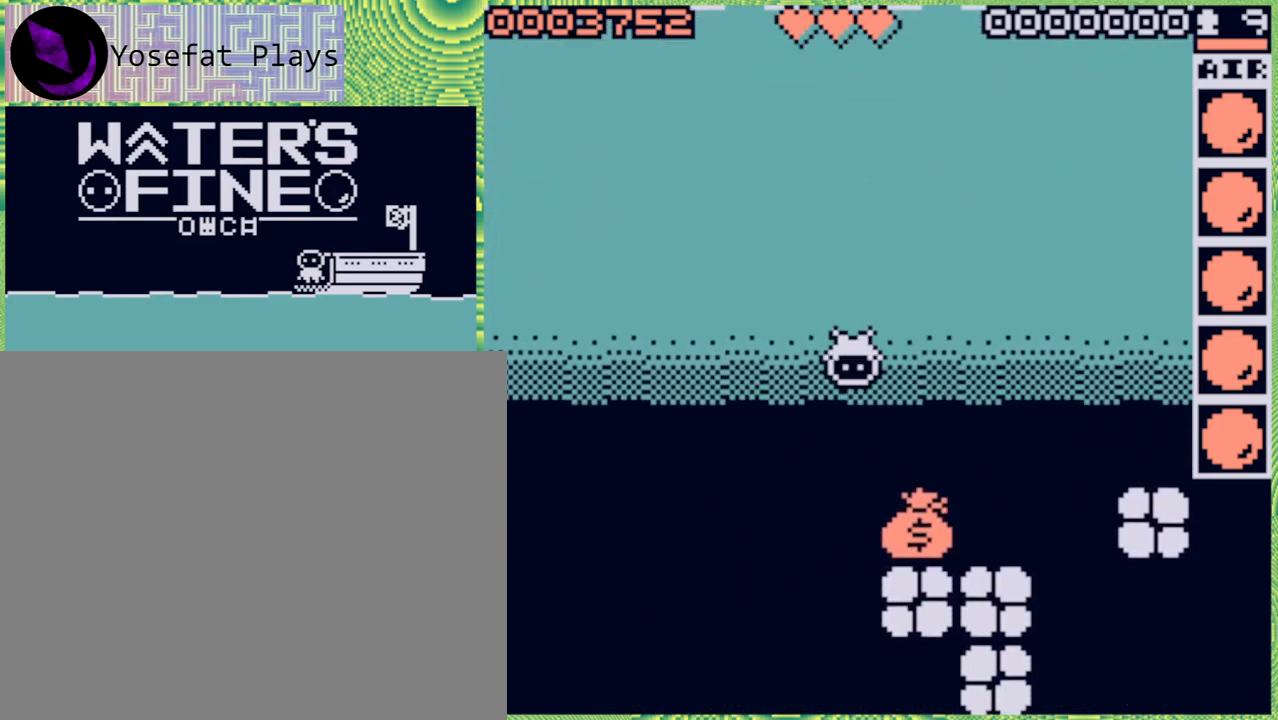
{"buttons": ["B"], "left_stick": "right", "right_stick": "center", "events": [[100, "B", "down"], [217, "B", "up"], [300, "left_stick", "right"], [400, "B", "down"]]}
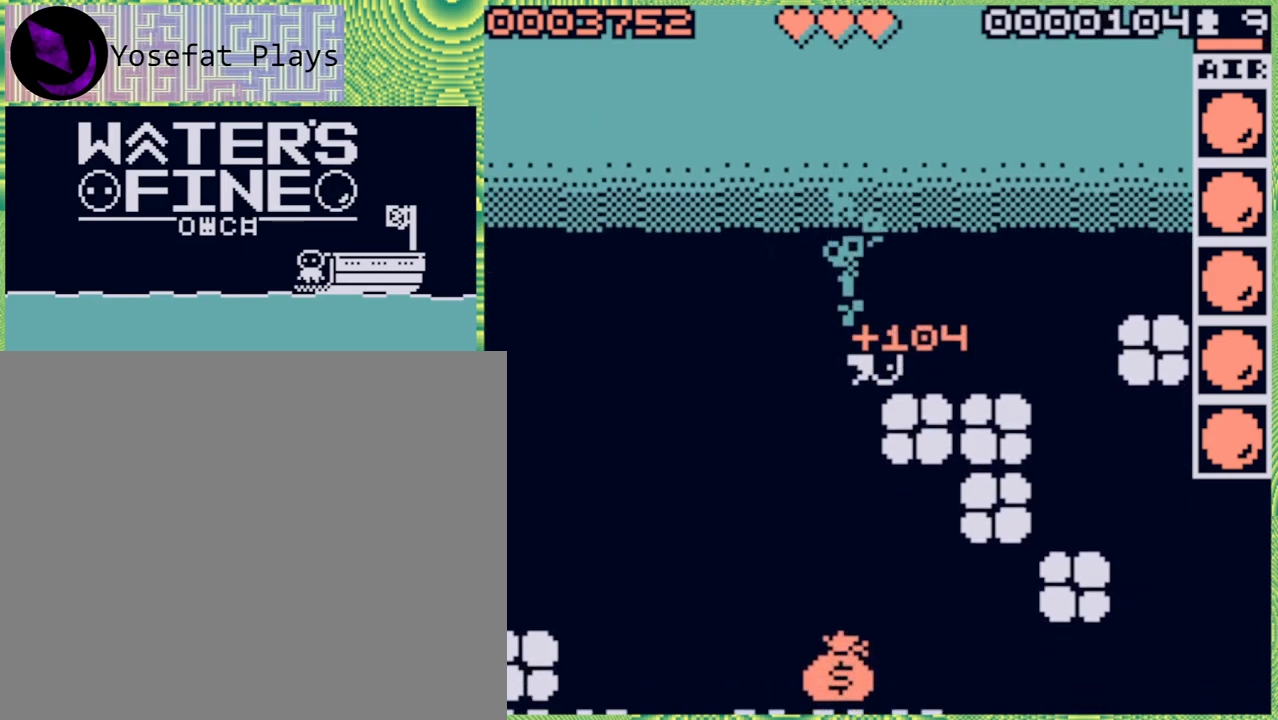
{"buttons": ["B"], "left_stick": "left", "right_stick": "center", "events": [[17, "B", "up"], [83, "left_stick", "center"], [300, "left_stick", "left"], [383, "B", "down"]]}
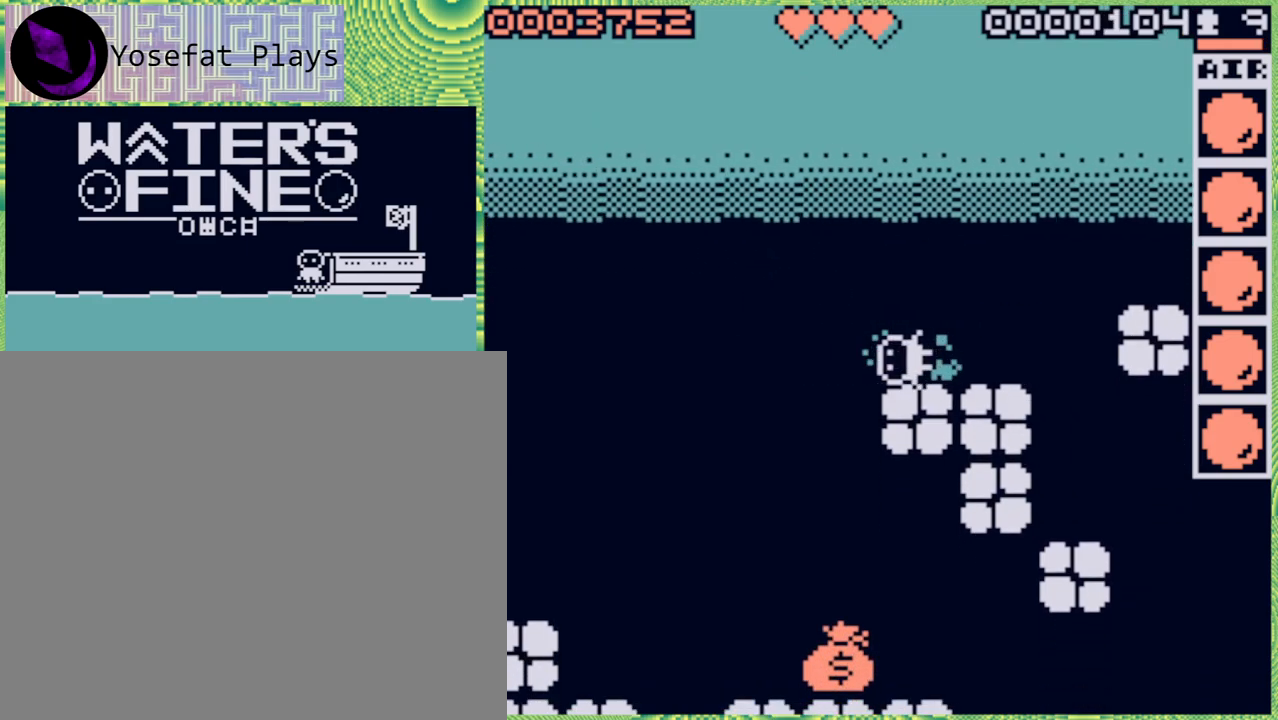
{"buttons": [], "left_stick": "down", "right_stick": "center", "events": [[17, "B", "up"], [267, "left_stick", "down"], [367, "B", "down"], [483, "B", "up"]]}
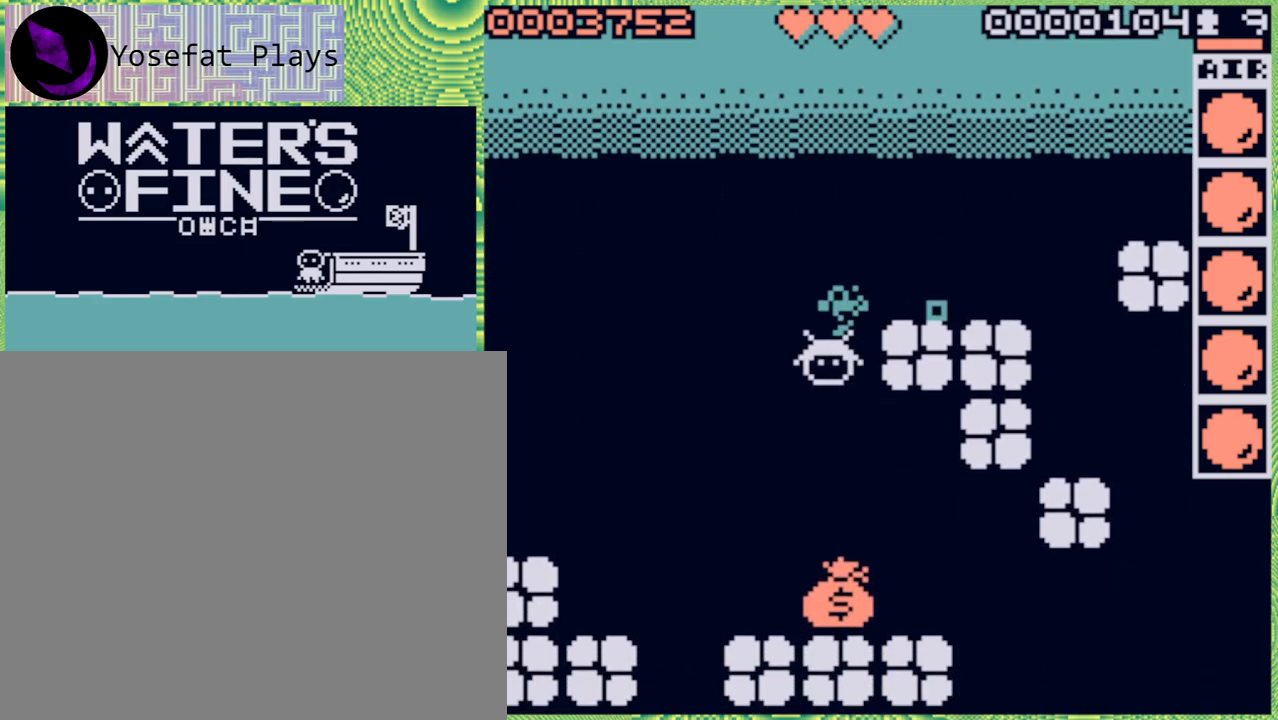
{"buttons": [], "left_stick": "down", "right_stick": "center", "events": [[33, "B", "down"], [133, "B", "up"]]}
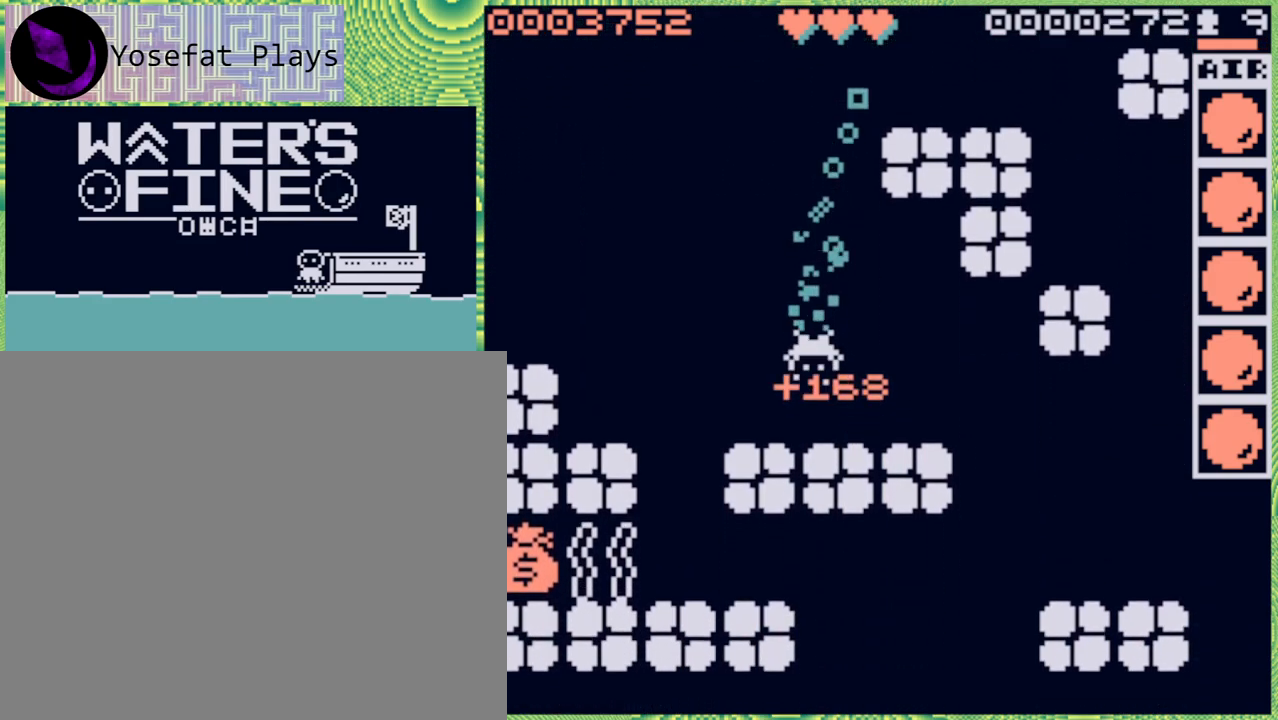
{"buttons": [], "left_stick": "right", "right_stick": "center", "events": [[100, "left_stick", "down-left"], [250, "left_stick", "center"], [300, "left_stick", "right"], [383, "B", "down"], [500, "B", "up"]]}
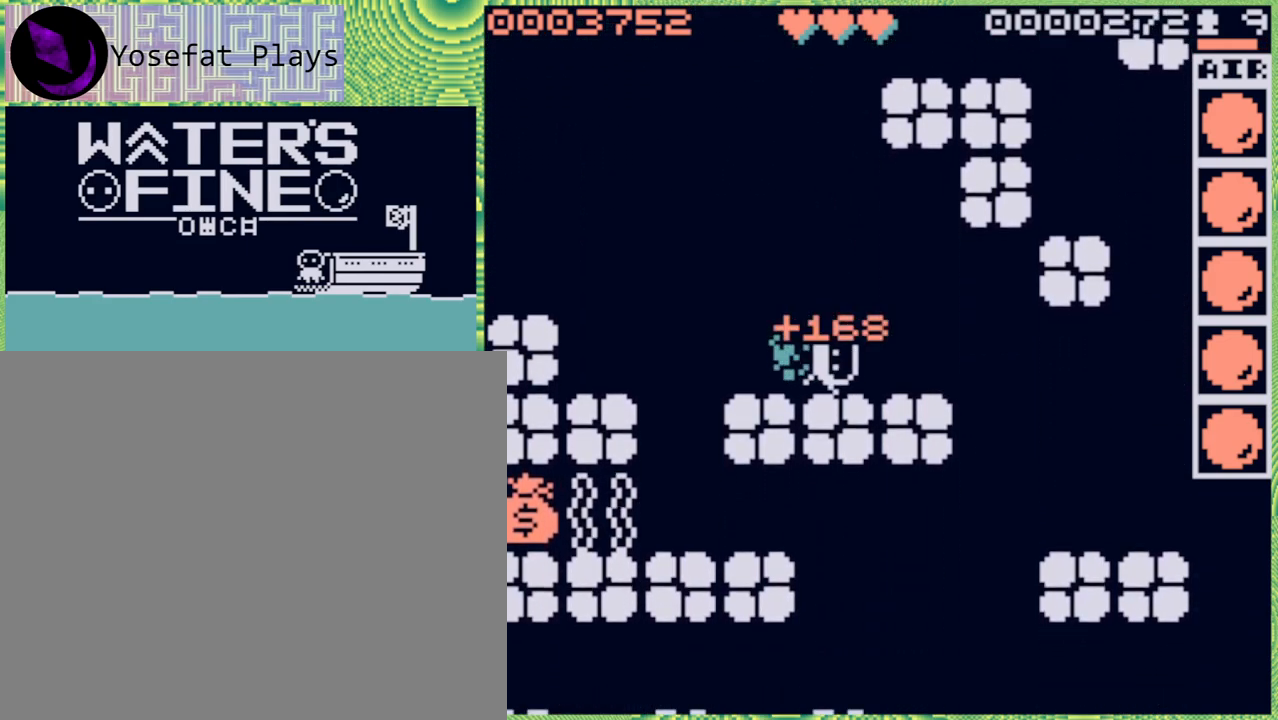
{"buttons": [], "left_stick": "down", "right_stick": "center", "events": [[50, "B", "down"], [183, "B", "up"], [300, "left_stick", "down"], [367, "B", "down"], [467, "B", "up"]]}
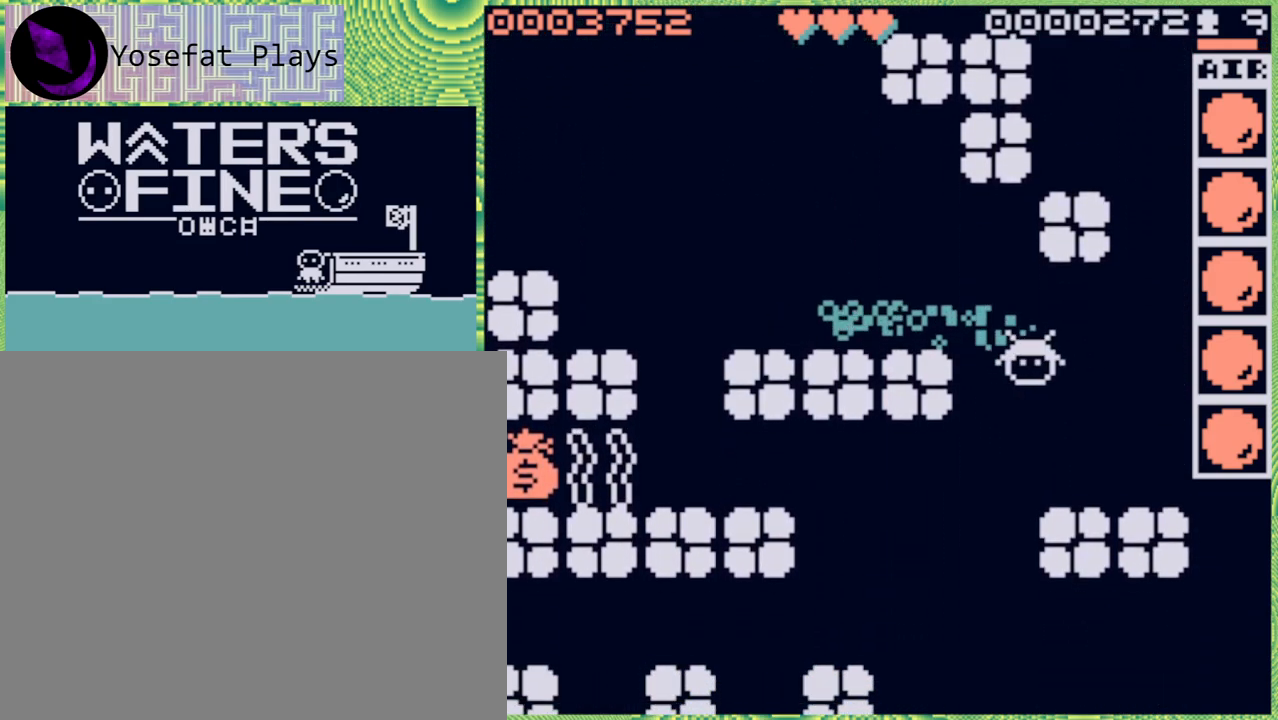
{"buttons": [], "left_stick": "down", "right_stick": "center", "events": []}
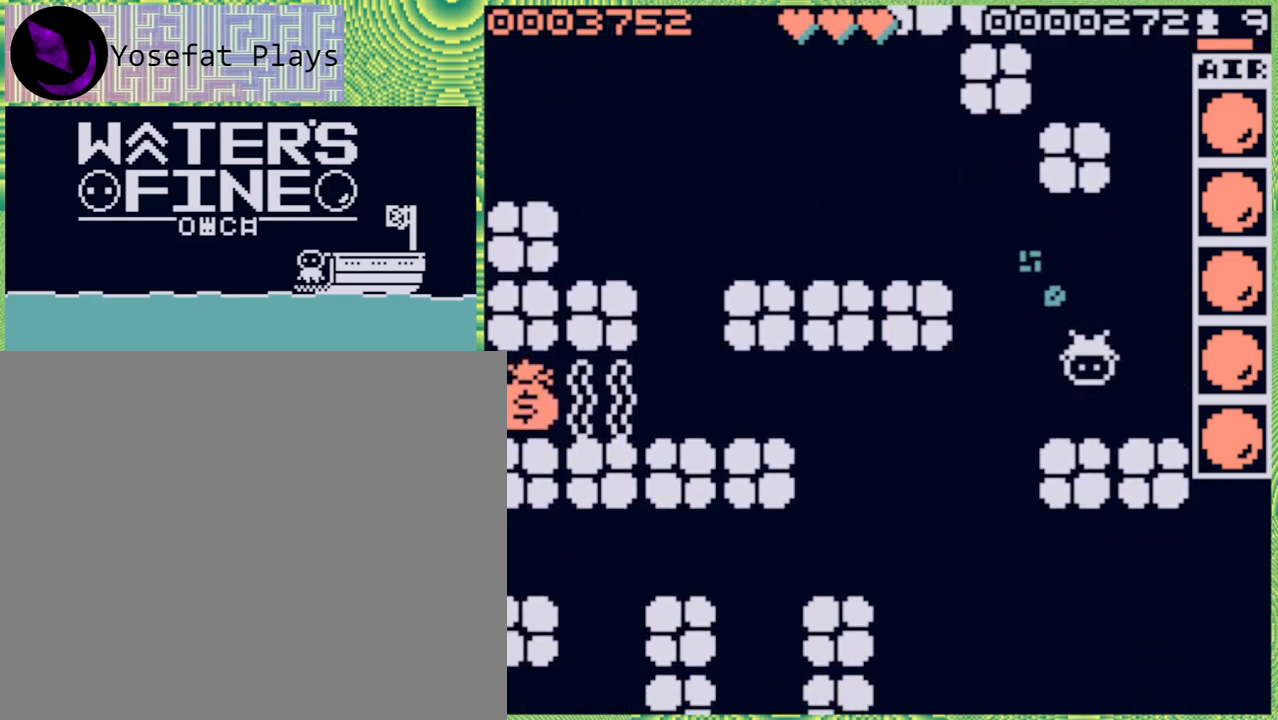
{"buttons": [], "left_stick": "left", "right_stick": "center", "events": [[33, "B", "down"], [117, "B", "up"], [200, "left_stick", "left"], [367, "B", "down"], [483, "B", "up"]]}
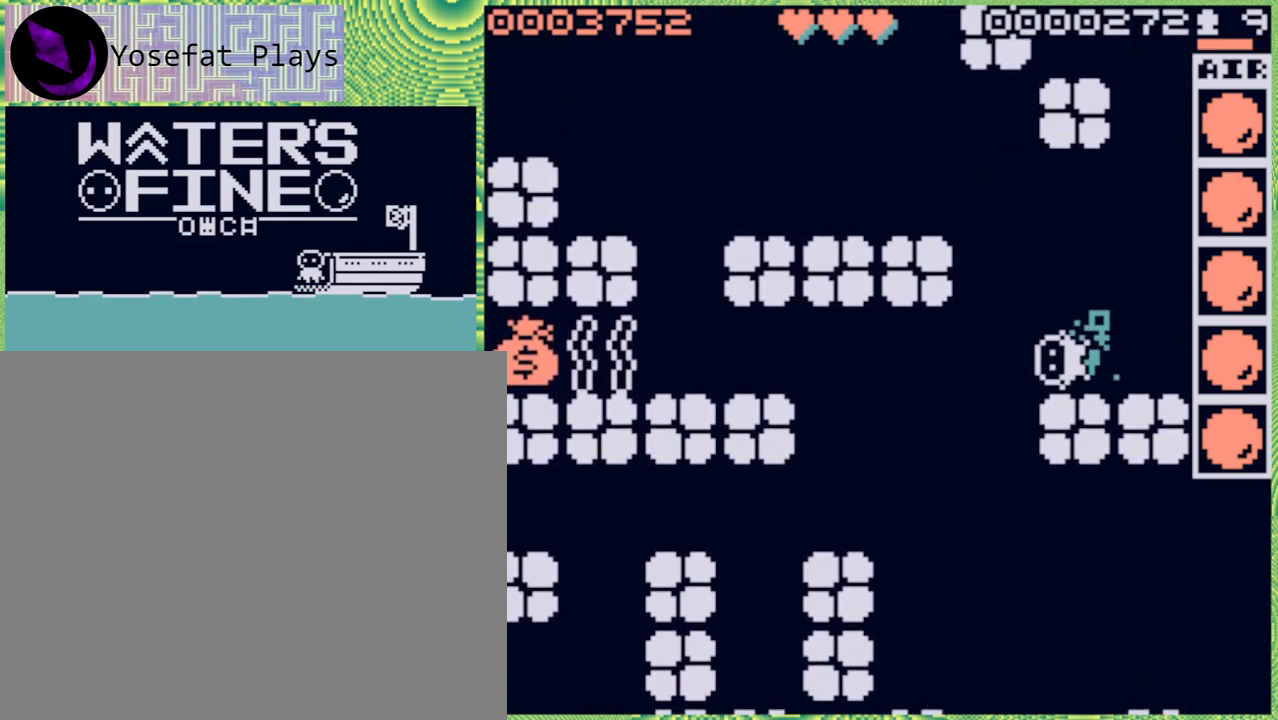
{"buttons": [], "left_stick": "down", "right_stick": "center", "events": [[150, "left_stick", "down-left"], [250, "left_stick", "down"], [267, "B", "down"], [383, "B", "up"]]}
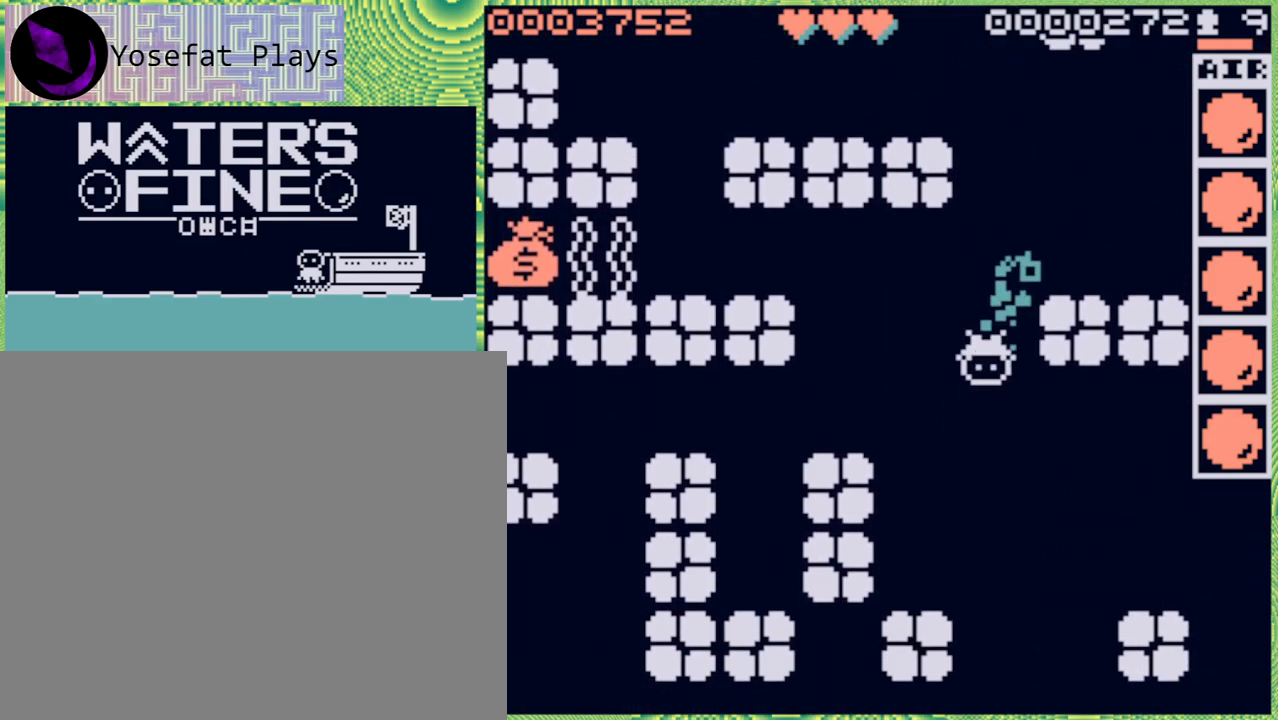
{"buttons": ["B"], "left_stick": "down", "right_stick": "center", "events": [[133, "B", "down"], [250, "B", "up"], [483, "B", "down"]]}
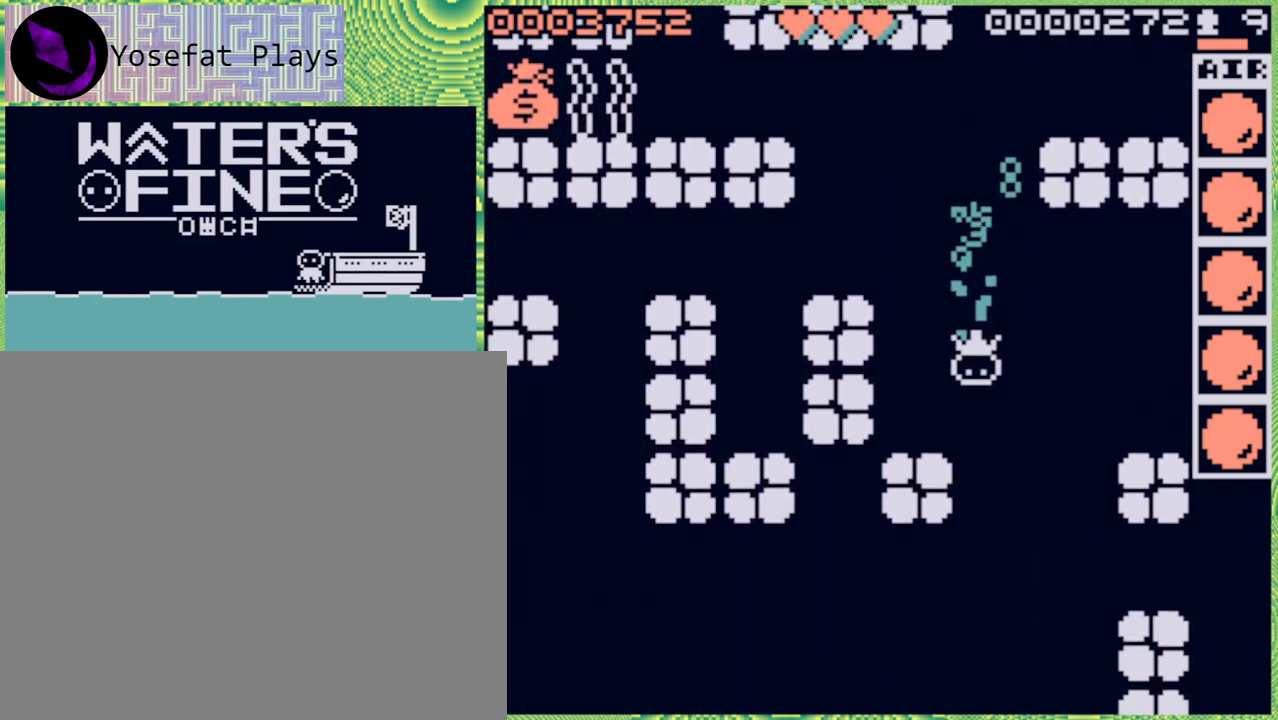
{"buttons": [], "left_stick": "down", "right_stick": "center", "events": [[117, "B", "up"], [383, "B", "down"], [500, "B", "up"]]}
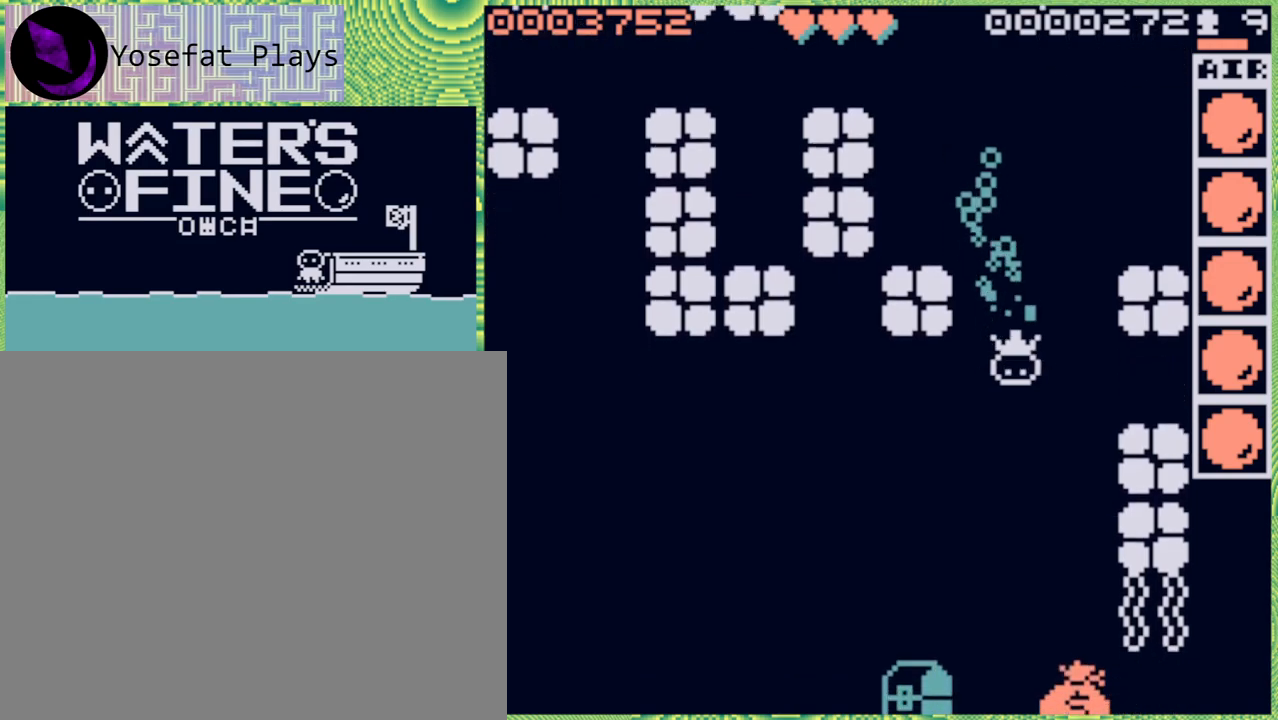
{"buttons": [], "left_stick": "down-left", "right_stick": "center", "events": [[183, "B", "down"], [283, "B", "up"], [317, "left_stick", "down-left"]]}
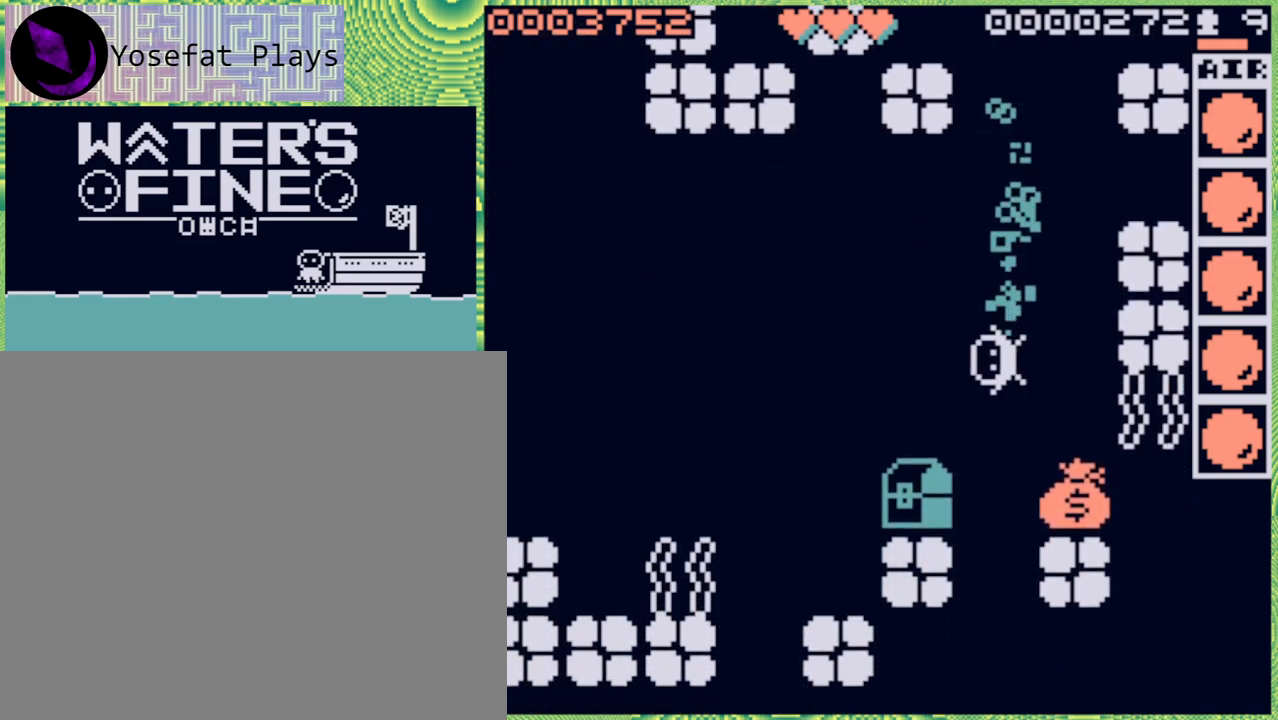
{"buttons": [], "left_stick": "down-right", "right_stick": "center", "events": [[67, "left_stick", "center"], [250, "left_stick", "down-right"]]}
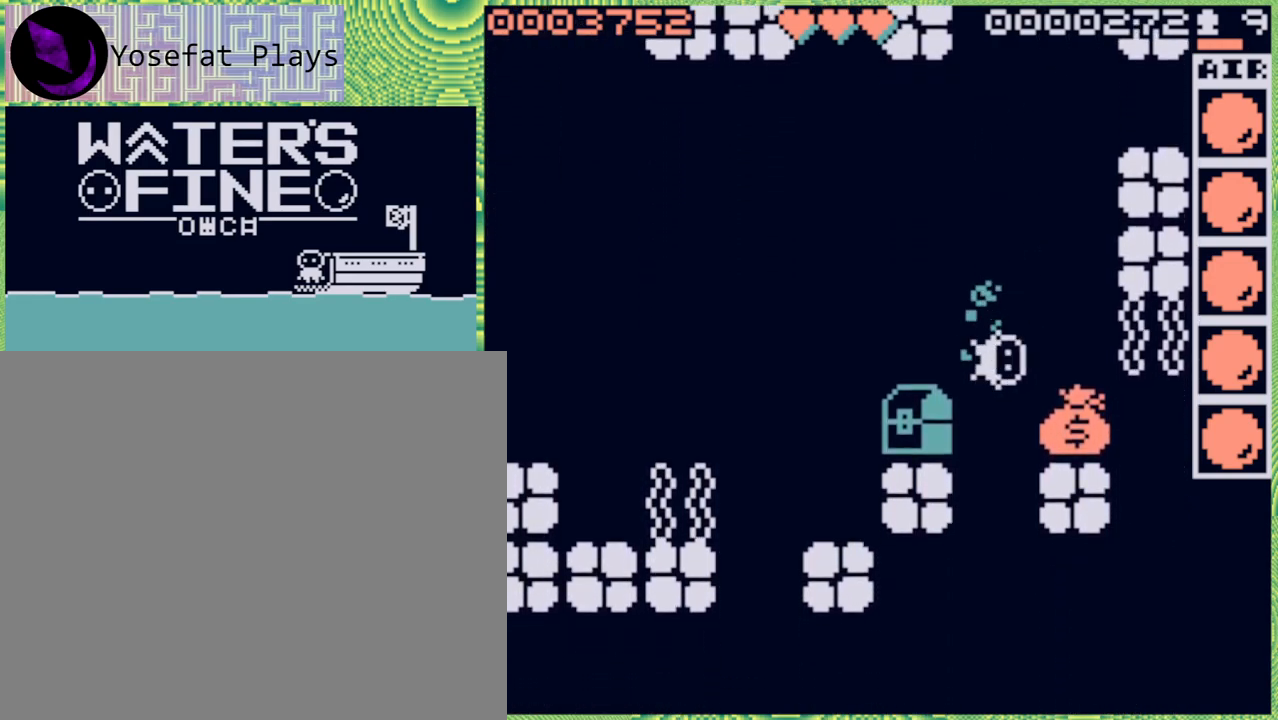
{"buttons": [], "left_stick": "down-left", "right_stick": "center", "events": [[133, "B", "down"], [217, "B", "up"], [317, "left_stick", "down-left"]]}
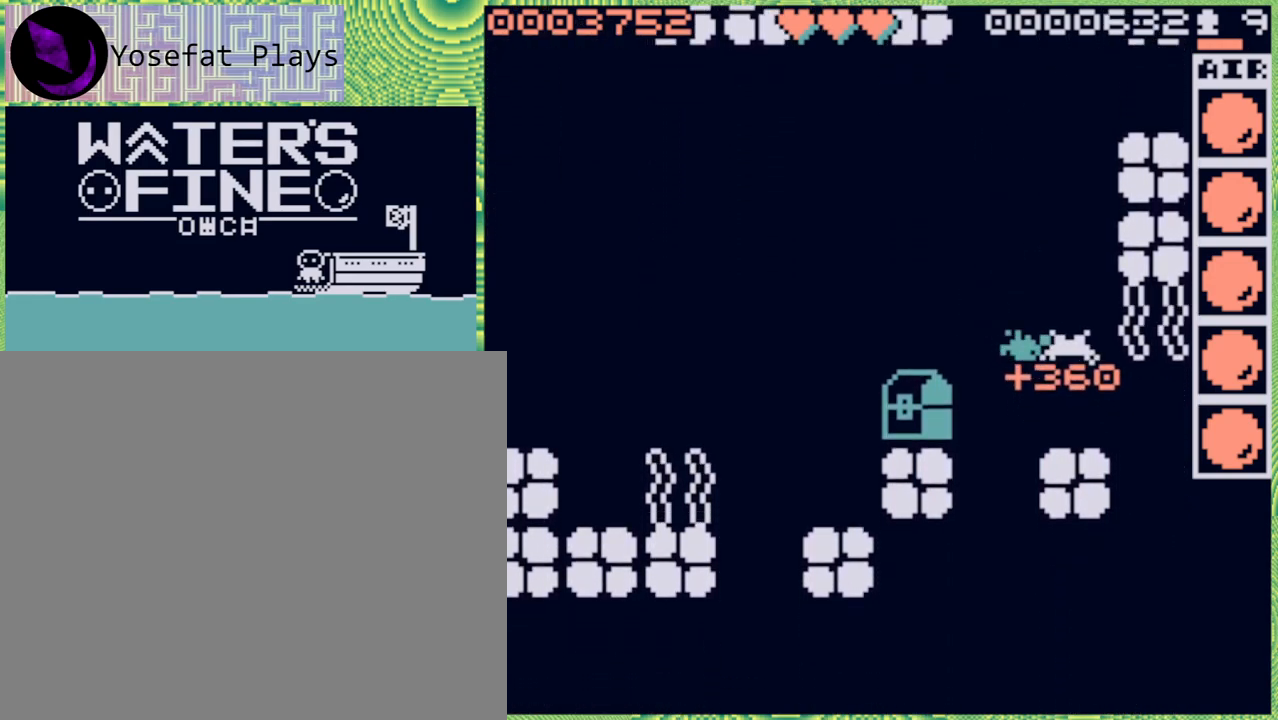
{"buttons": [], "left_stick": "down", "right_stick": "center", "events": [[50, "B", "down"], [150, "B", "up"], [317, "left_stick", "down"], [383, "B", "down"], [483, "B", "up"]]}
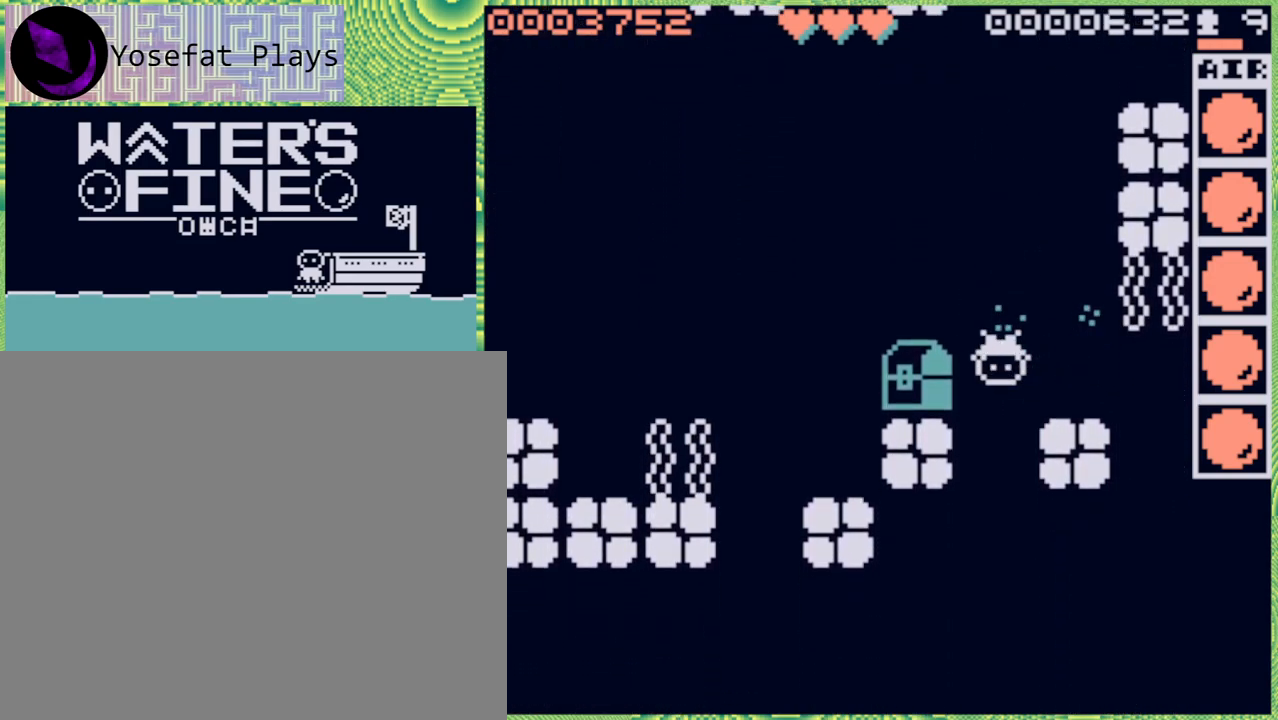
{"buttons": [], "left_stick": "down", "right_stick": "center", "events": [[150, "B", "down"], [283, "B", "up"], [367, "B", "down"], [467, "B", "up"]]}
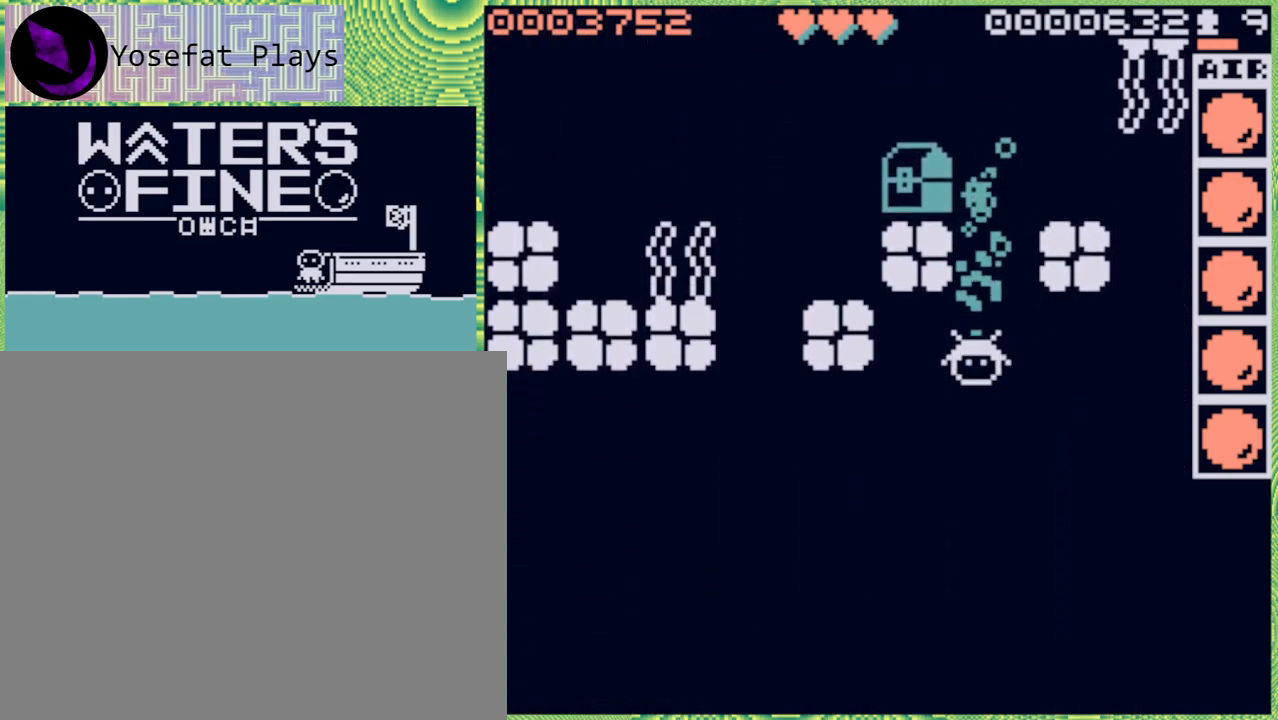
{"buttons": ["B"], "left_stick": "down", "right_stick": "center", "events": [[167, "B", "down"], [283, "B", "up"], [433, "B", "down"]]}
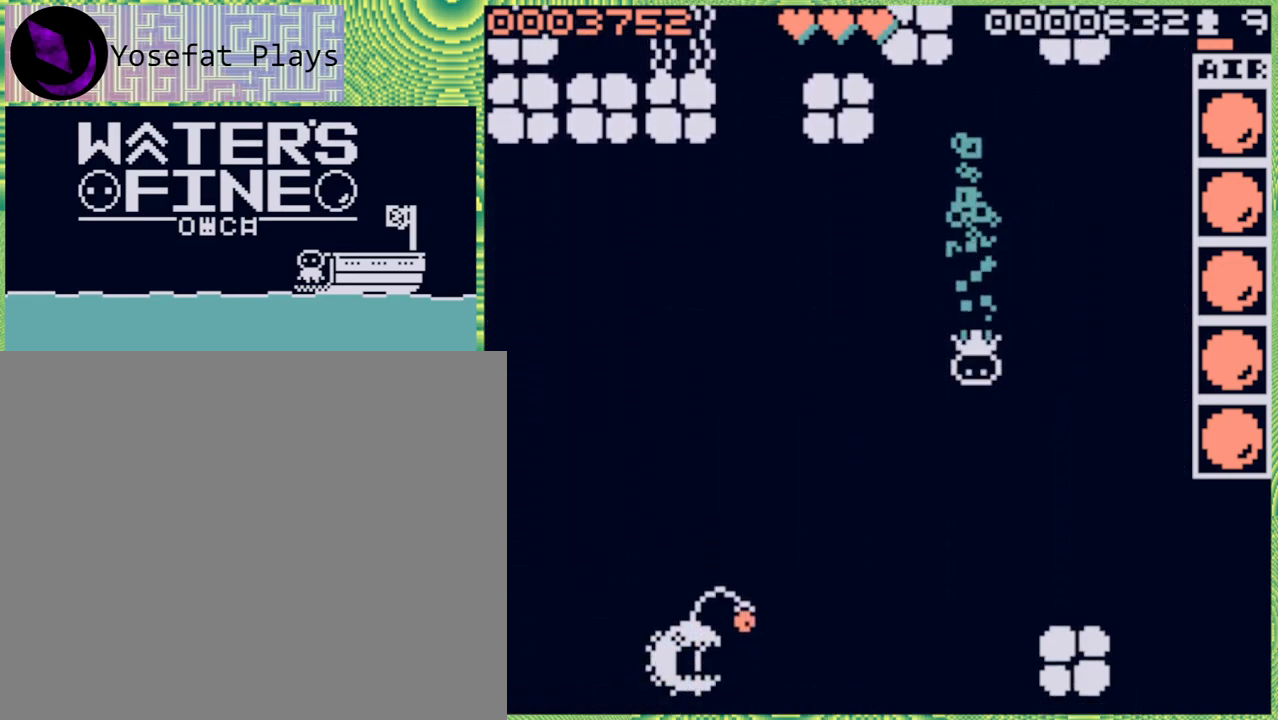
{"buttons": [], "left_stick": "center", "right_stick": "center", "events": [[33, "B", "up"], [100, "left_stick", "center"], [350, "left_stick", "left"], [400, "left_stick", "center"]]}
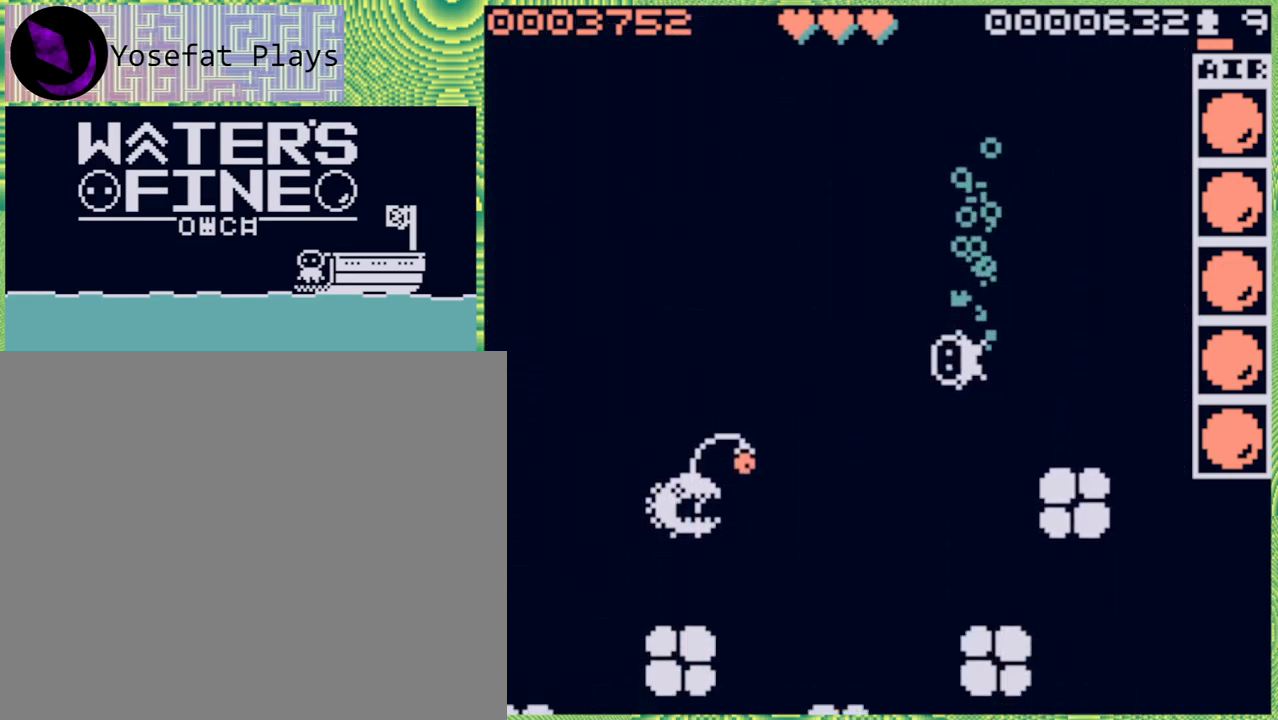
{"buttons": [], "left_stick": "down-right", "right_stick": "center", "events": [[83, "left_stick", "up"], [200, "left_stick", "right"], [250, "left_stick", "down-right"]]}
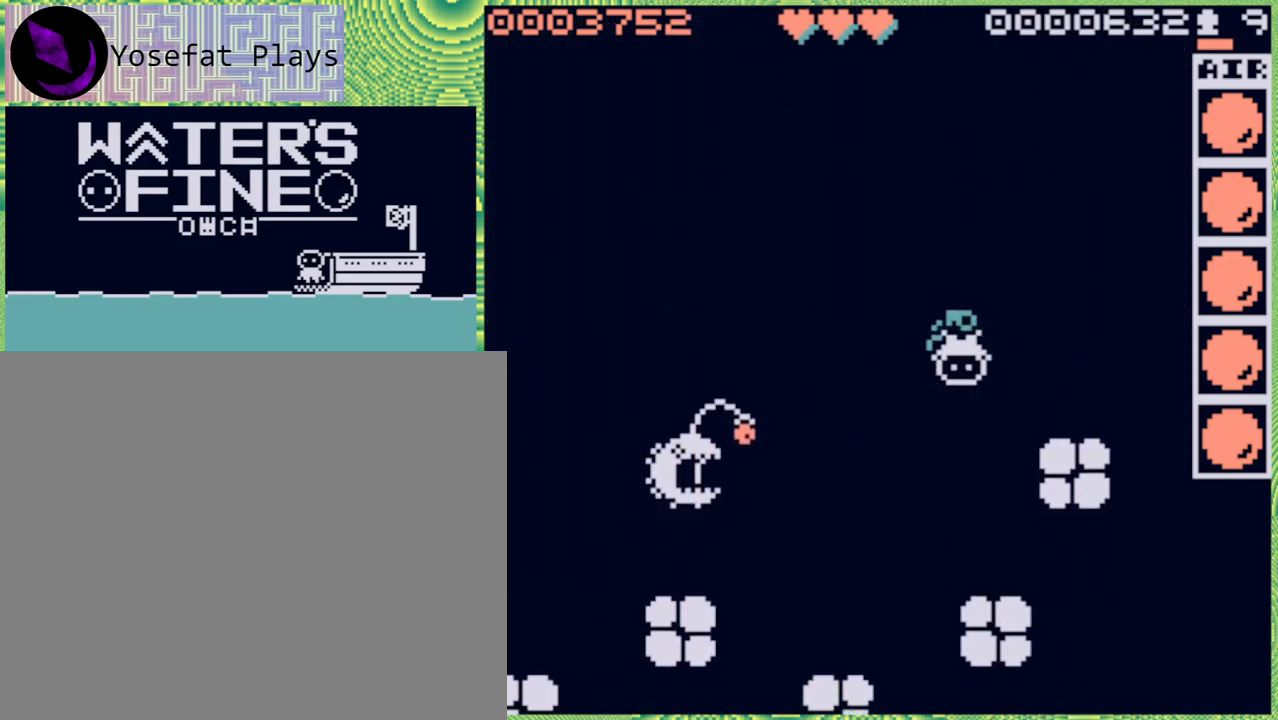
{"buttons": [], "left_stick": "left", "right_stick": "center", "events": [[17, "B", "down"], [83, "left_stick", "down"], [133, "B", "up"], [267, "left_stick", "center"], [367, "left_stick", "left"]]}
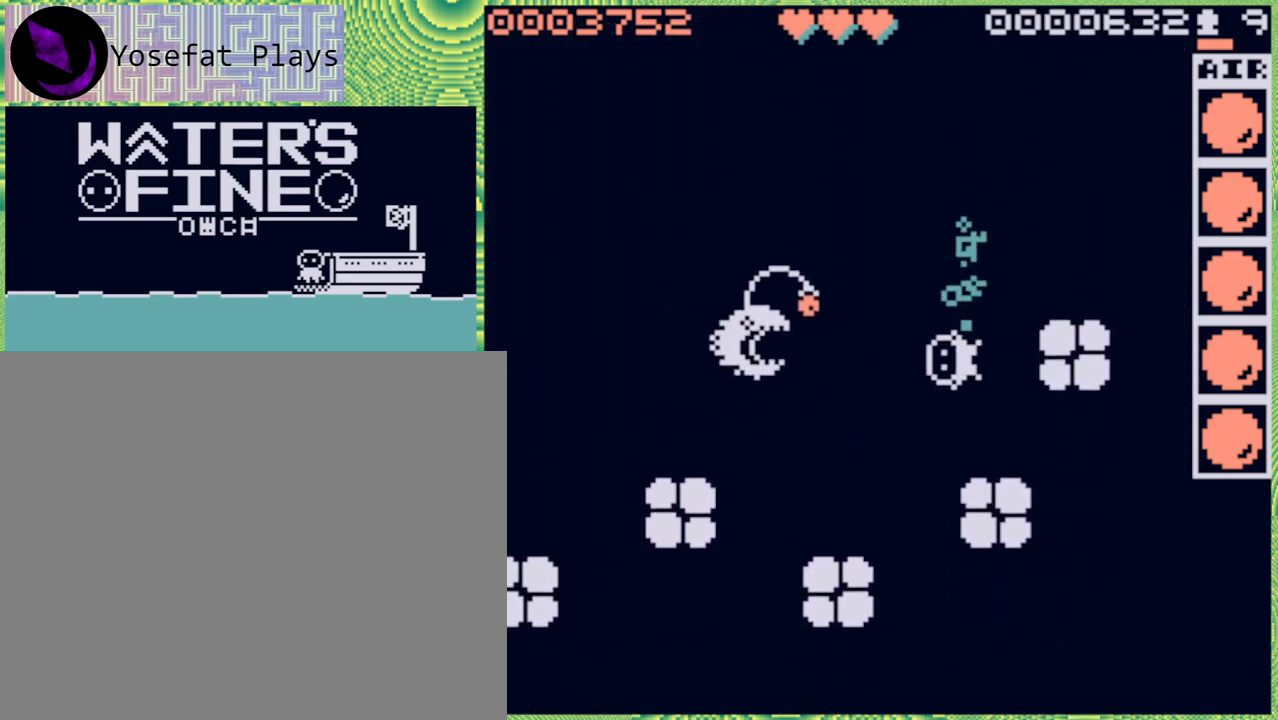
{"buttons": [], "left_stick": "center", "right_stick": "center", "events": [[33, "left_stick", "center"], [67, "X", "down"], [150, "X", "up"]]}
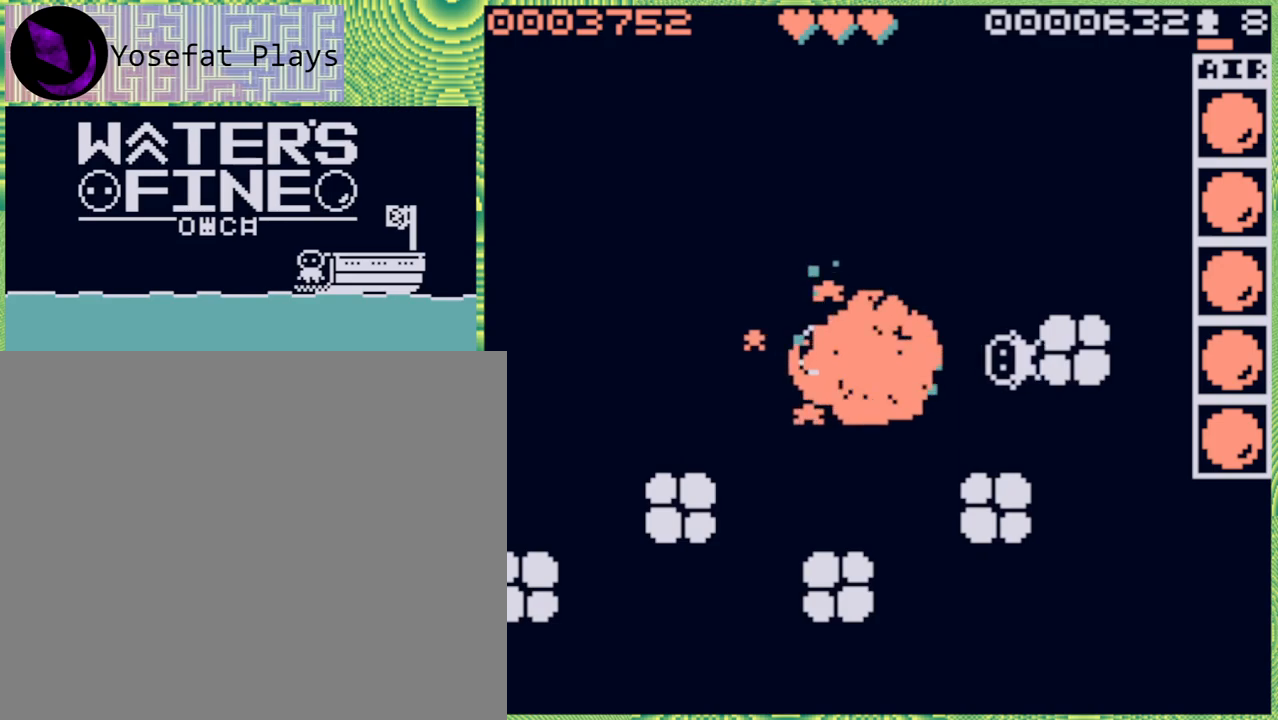
{"buttons": [], "left_stick": "down", "right_stick": "center", "events": [[183, "left_stick", "left"], [333, "B", "down"], [433, "B", "up"], [500, "left_stick", "down"]]}
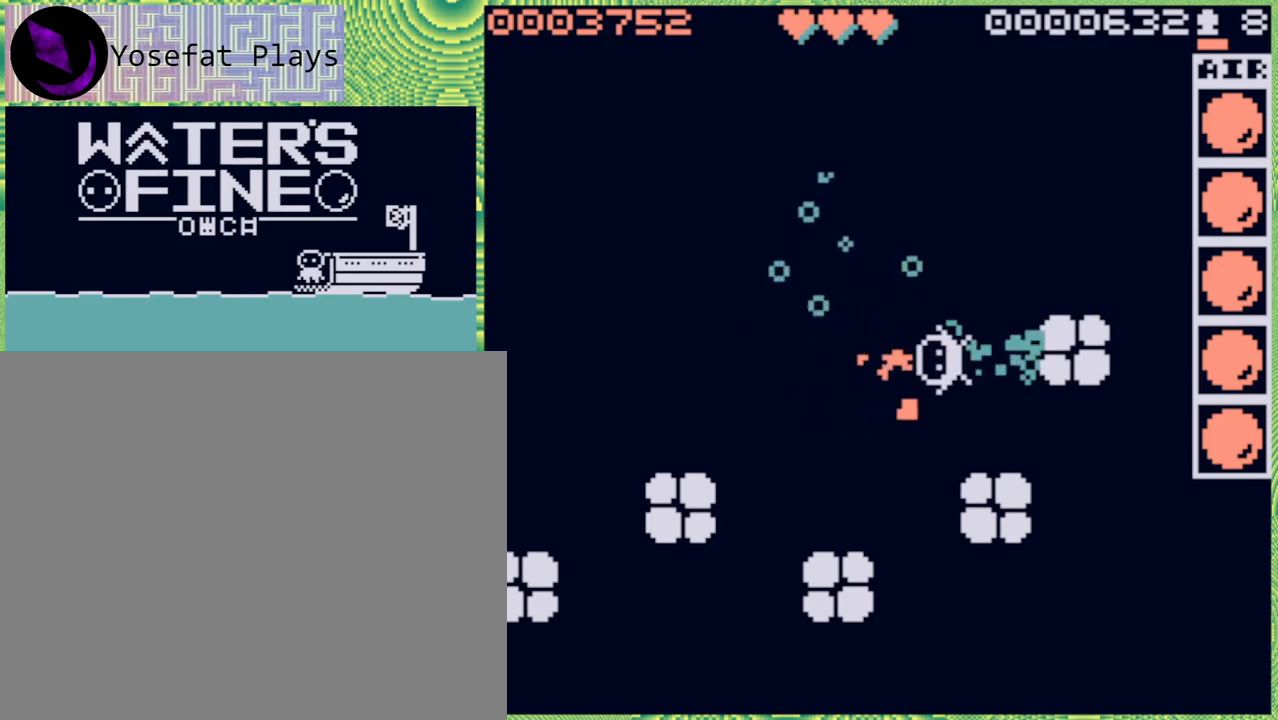
{"buttons": [], "left_stick": "right", "right_stick": "center", "events": [[133, "B", "down"], [200, "B", "up"], [483, "left_stick", "right"]]}
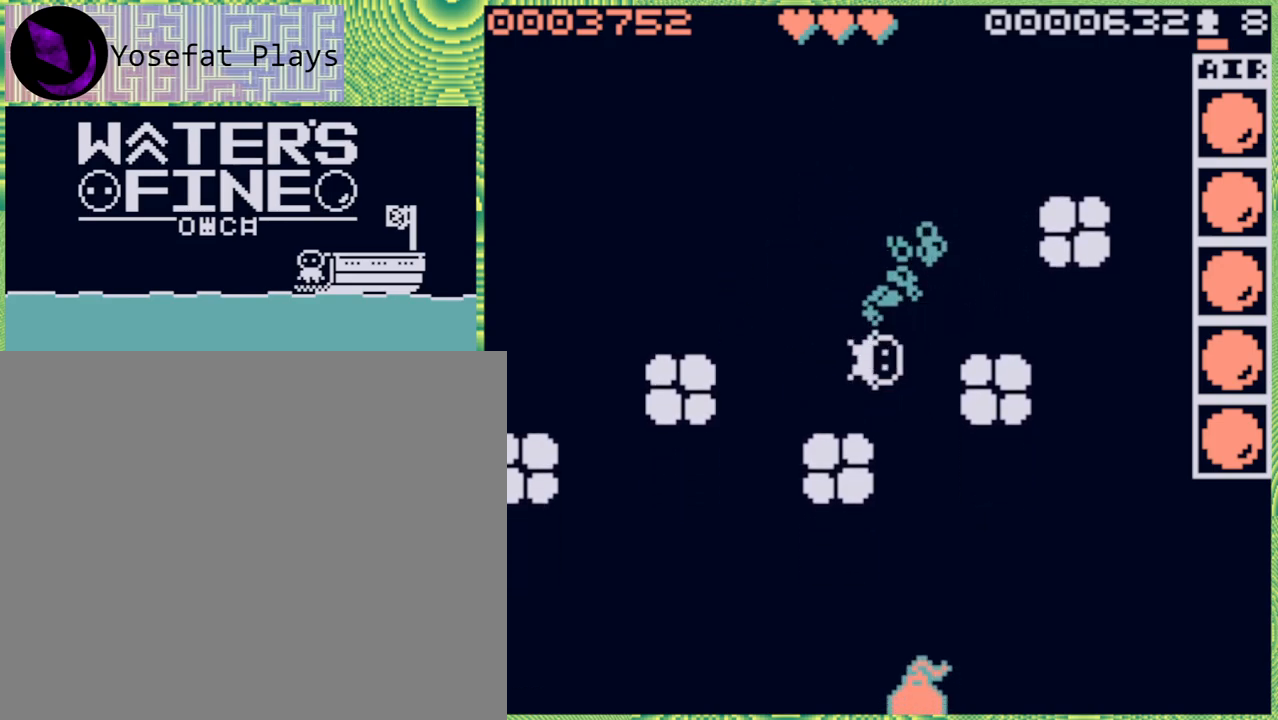
{"buttons": ["B"], "left_stick": "down", "right_stick": "center", "events": [[67, "B", "down"], [200, "B", "up"], [283, "left_stick", "down"], [417, "B", "down"]]}